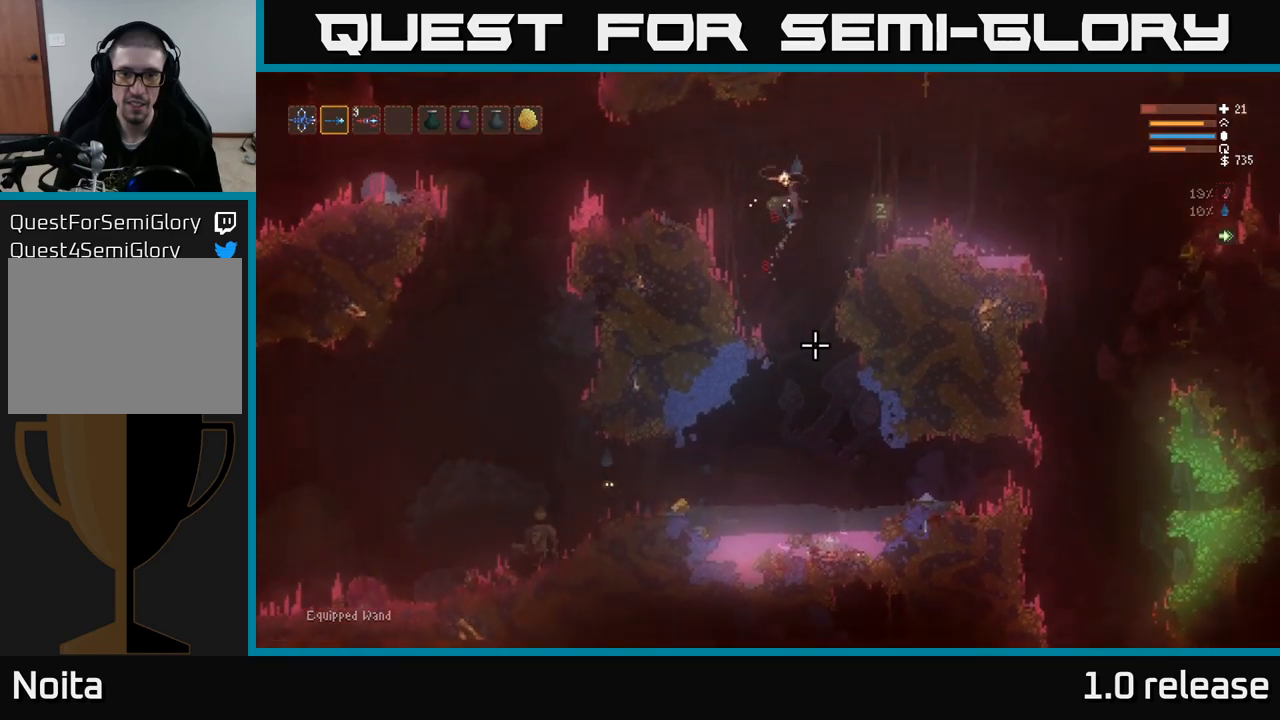
Gameplay with a controller (Xbox layout); each line is a JSON object with the inputs held at the frame after it. "events" lists button and stick changes between this image and that frame as [ms after this image, input, new state], when the widget could be followed in between. Not read: R3.
{"buttons": ["R2"], "left_stick": "left", "right_stick": "left", "events": [[166, "L2", "up"], [250, "left_stick", "center"], [266, "right_stick", "left"], [366, "left_stick", "left"], [400, "R2", "down"]]}
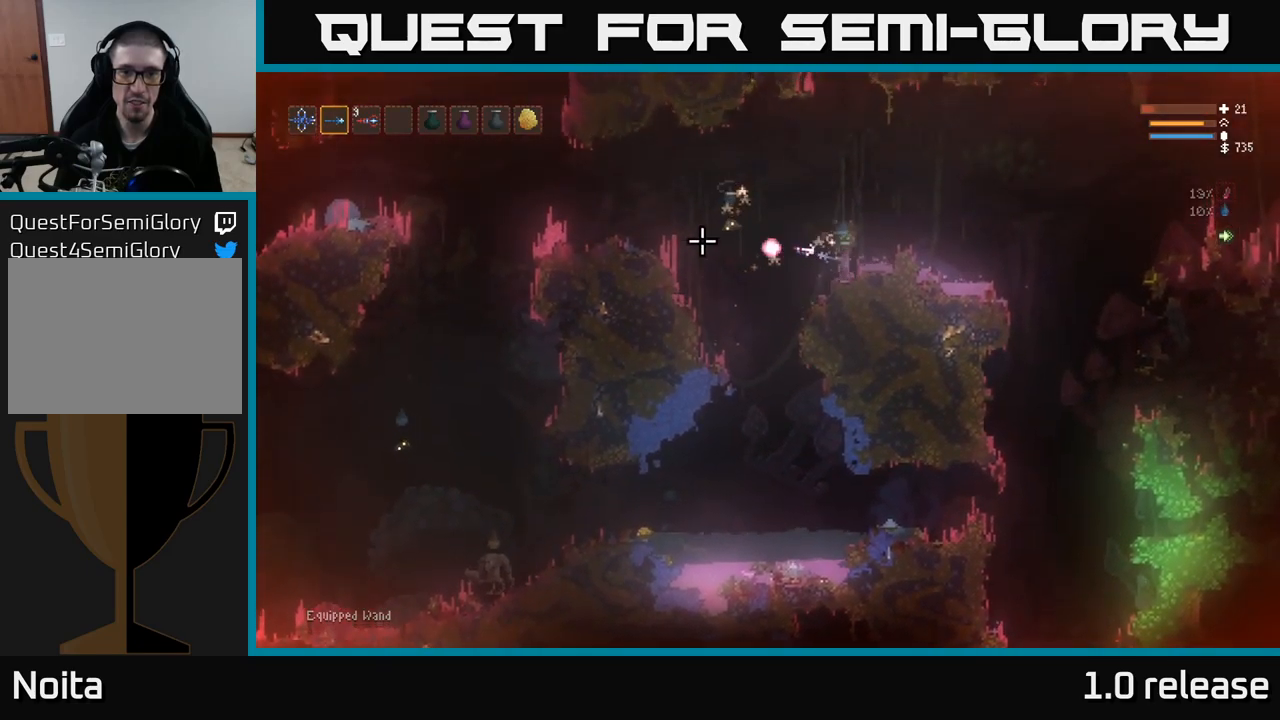
{"buttons": [], "left_stick": "left", "right_stick": "left", "events": [[66, "R2", "up"]]}
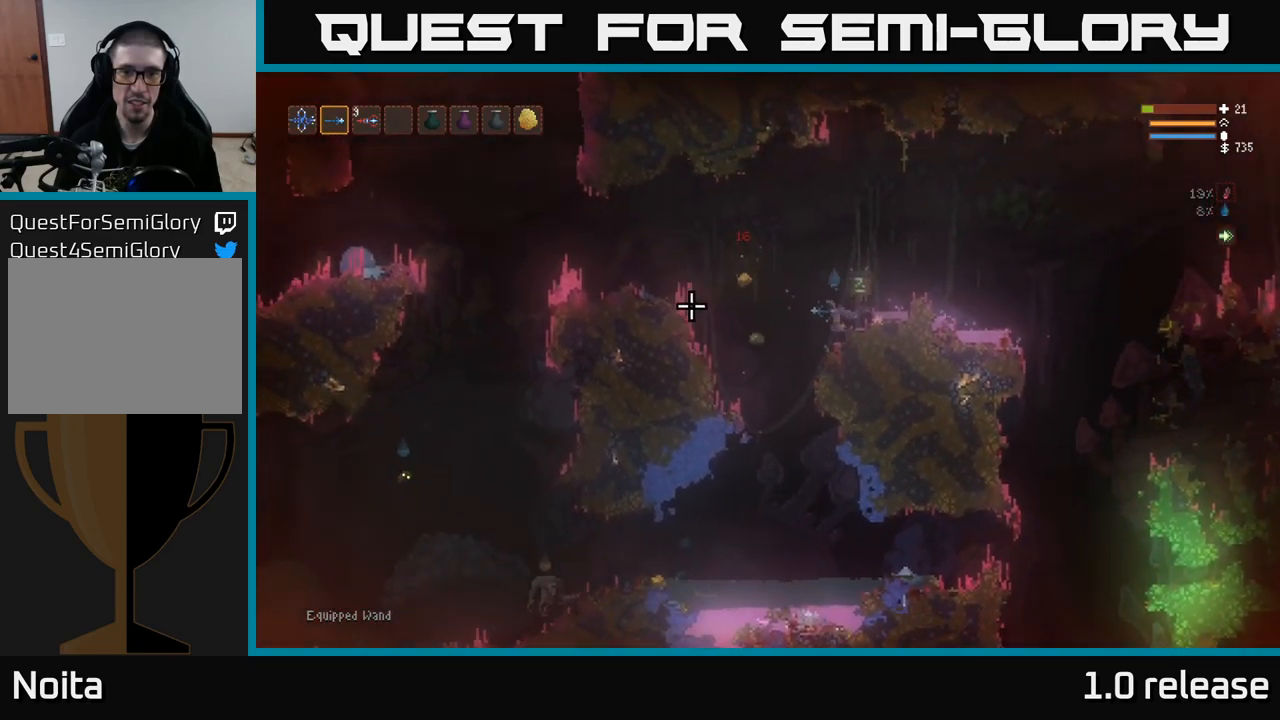
{"buttons": [], "left_stick": "left", "right_stick": "down", "events": [[16, "L2", "down"], [116, "left_stick", "up-left"], [116, "right_stick", "down-left"], [366, "L2", "up"], [450, "left_stick", "left"], [466, "right_stick", "down"]]}
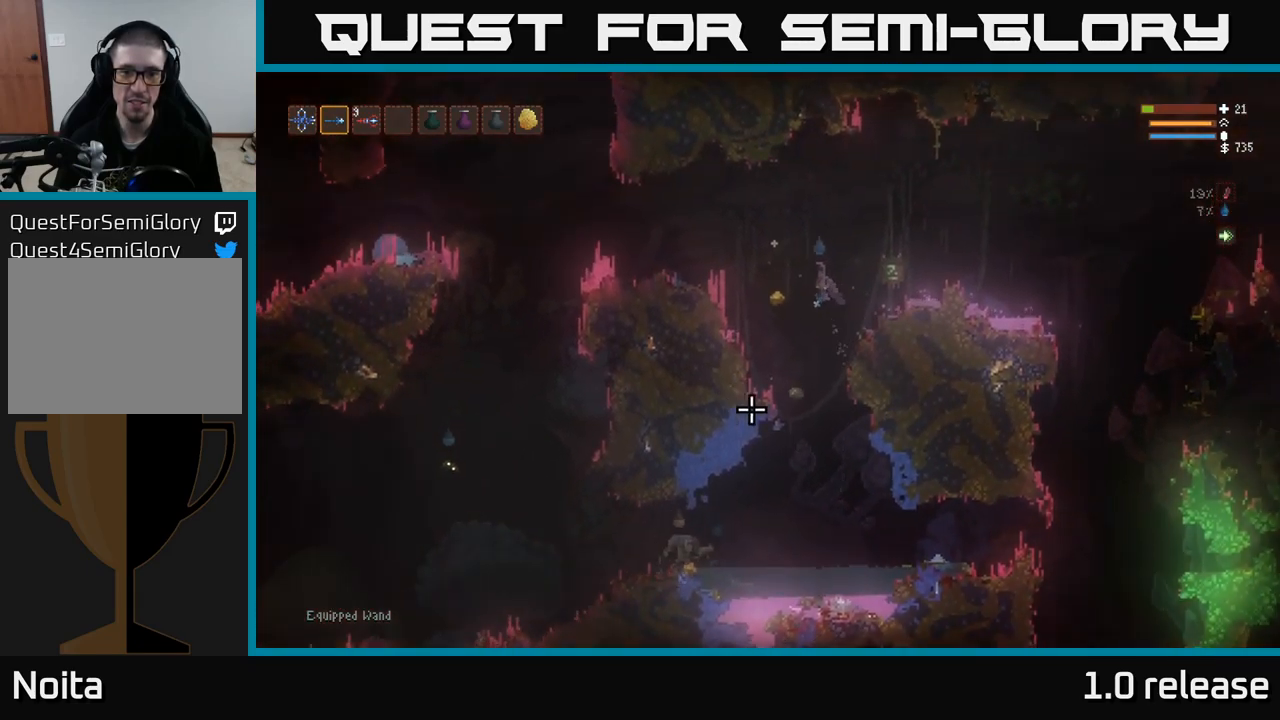
{"buttons": [], "left_stick": "left", "right_stick": "down", "events": [[183, "left_stick", "center"], [350, "left_stick", "left"]]}
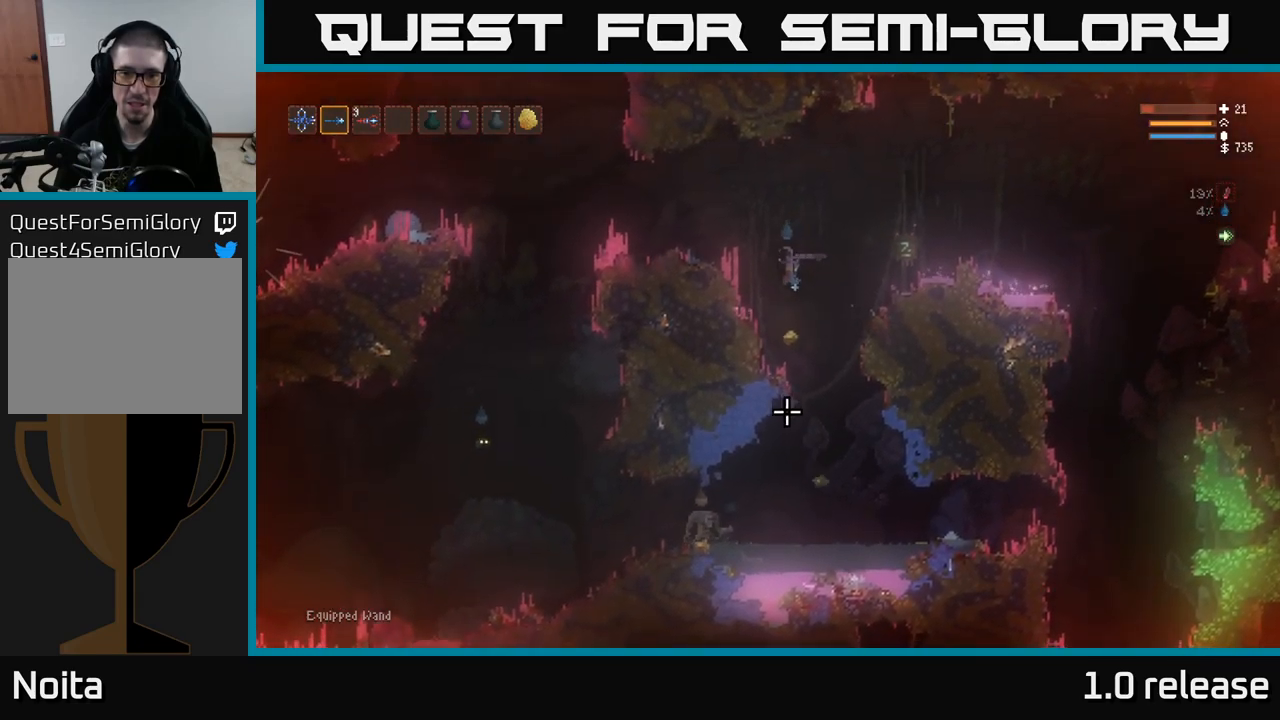
{"buttons": [], "left_stick": "right", "right_stick": "down", "events": [[233, "left_stick", "center"], [433, "left_stick", "right"]]}
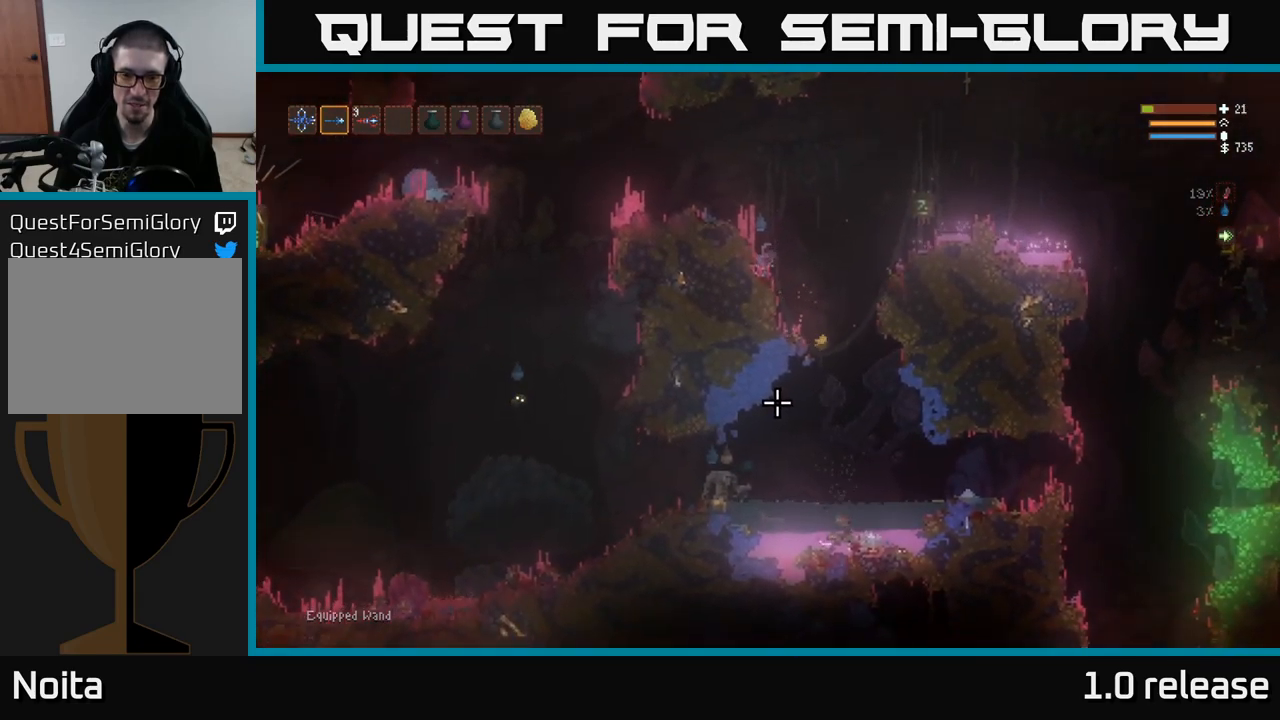
{"buttons": ["L2"], "left_stick": "left", "right_stick": "down", "events": [[483, "L2", "down"], [483, "left_stick", "left"]]}
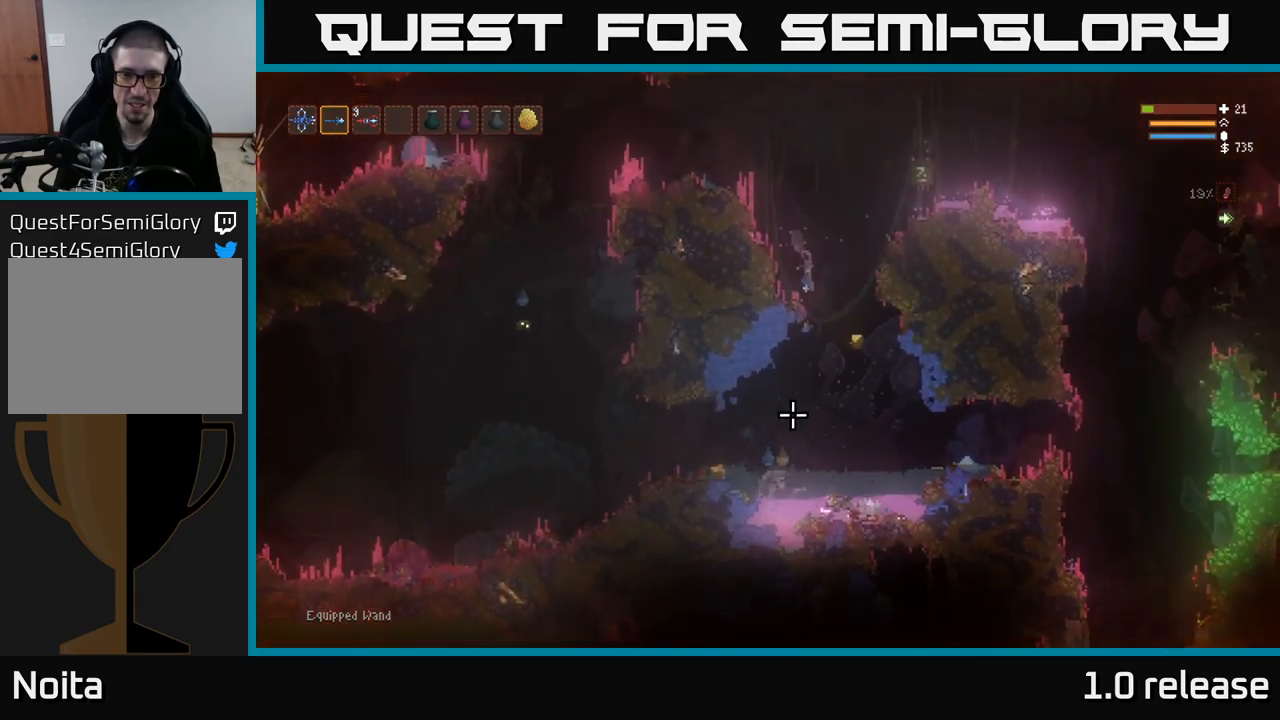
{"buttons": ["L2"], "left_stick": "left", "right_stick": "down", "events": [[33, "R2", "down"], [183, "R2", "up"]]}
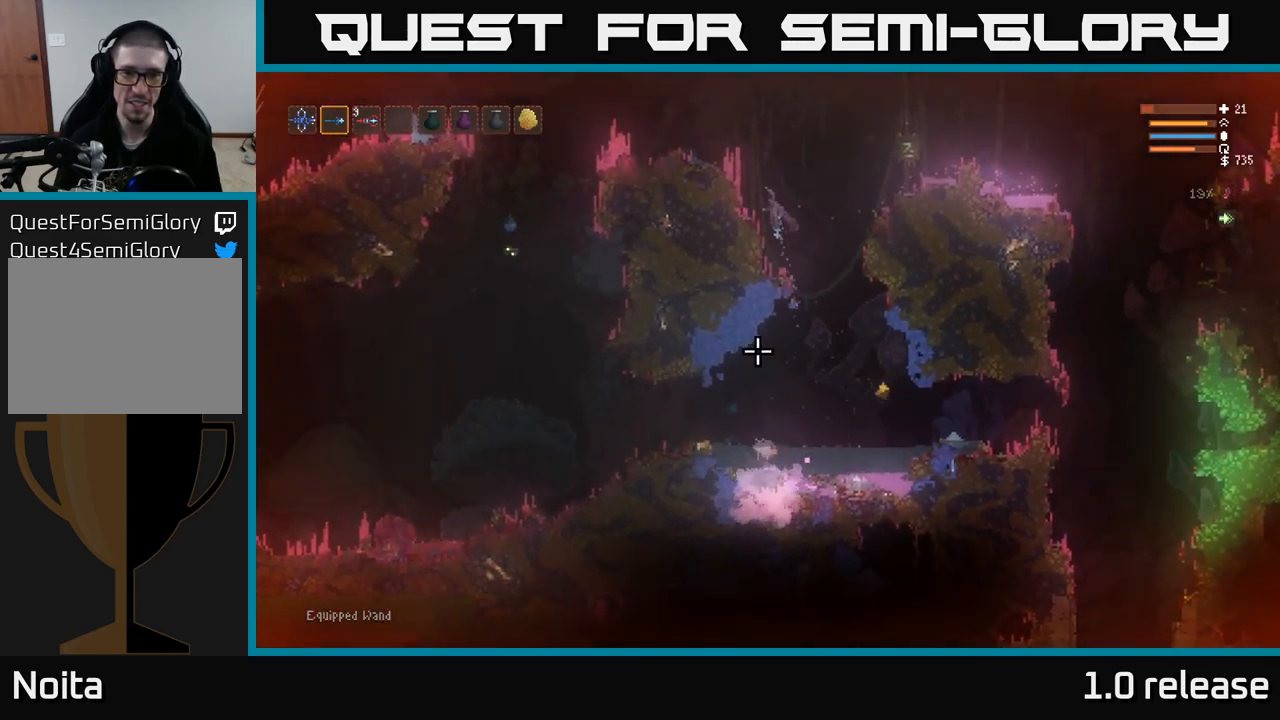
{"buttons": ["L2"], "left_stick": "center", "right_stick": "down-left", "events": [[183, "left_stick", "right"], [300, "right_stick", "down-left"], [366, "left_stick", "left"], [500, "left_stick", "center"]]}
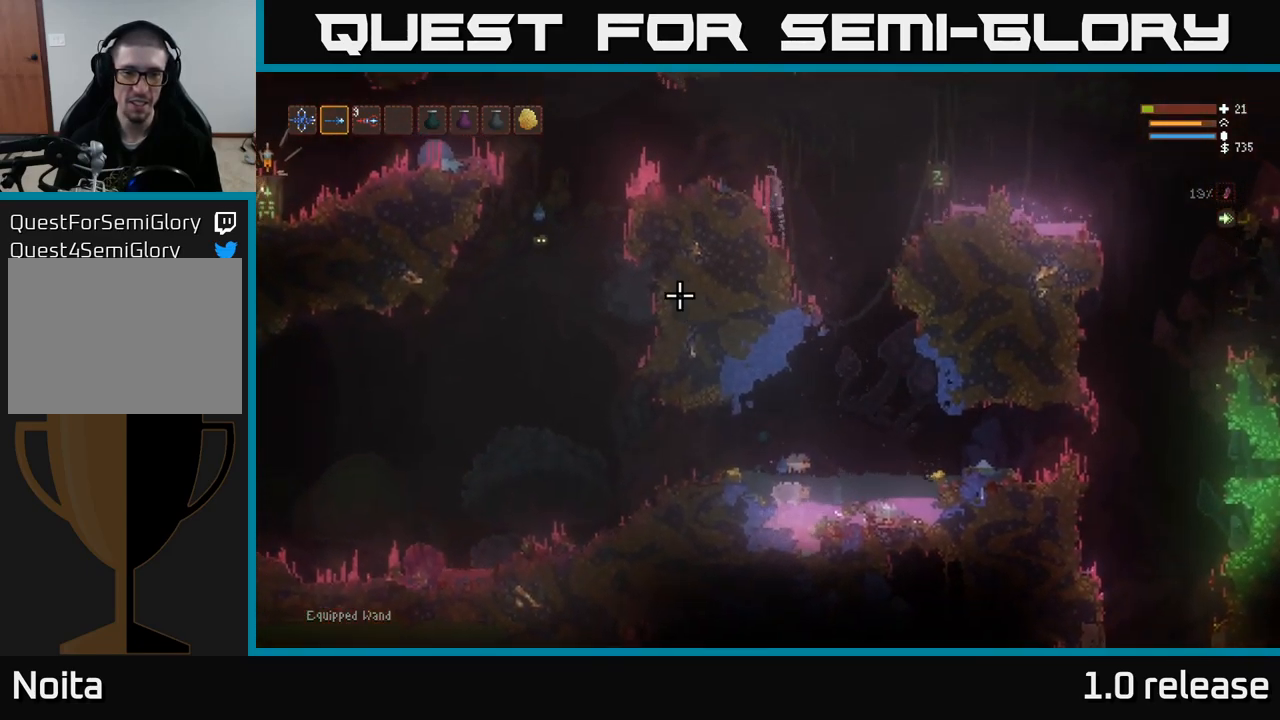
{"buttons": [], "left_stick": "right", "right_stick": "down-left", "events": [[16, "L2", "up"], [33, "left_stick", "right"]]}
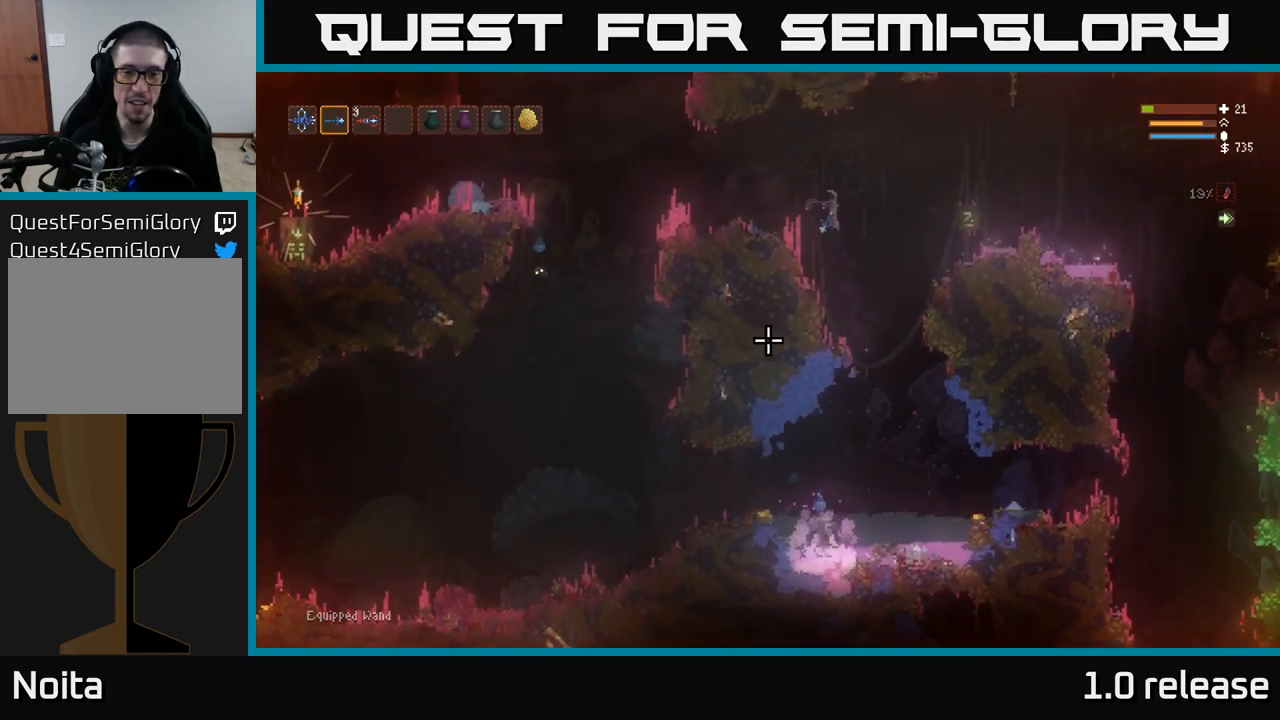
{"buttons": [], "left_stick": "left", "right_stick": "down", "events": [[16, "left_stick", "center"], [100, "L1", "down"], [166, "right_stick", "down"], [200, "L1", "up"], [317, "left_stick", "left"]]}
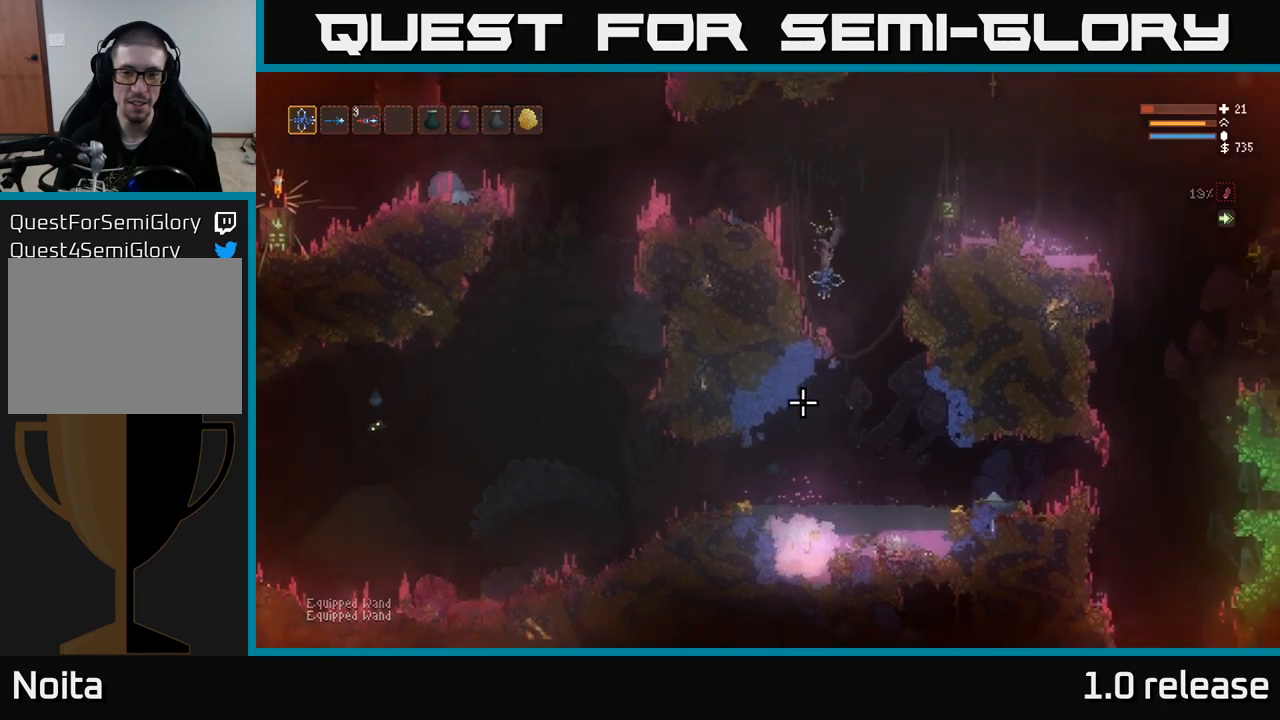
{"buttons": [], "left_stick": "right", "right_stick": "down", "events": [[217, "left_stick", "right"]]}
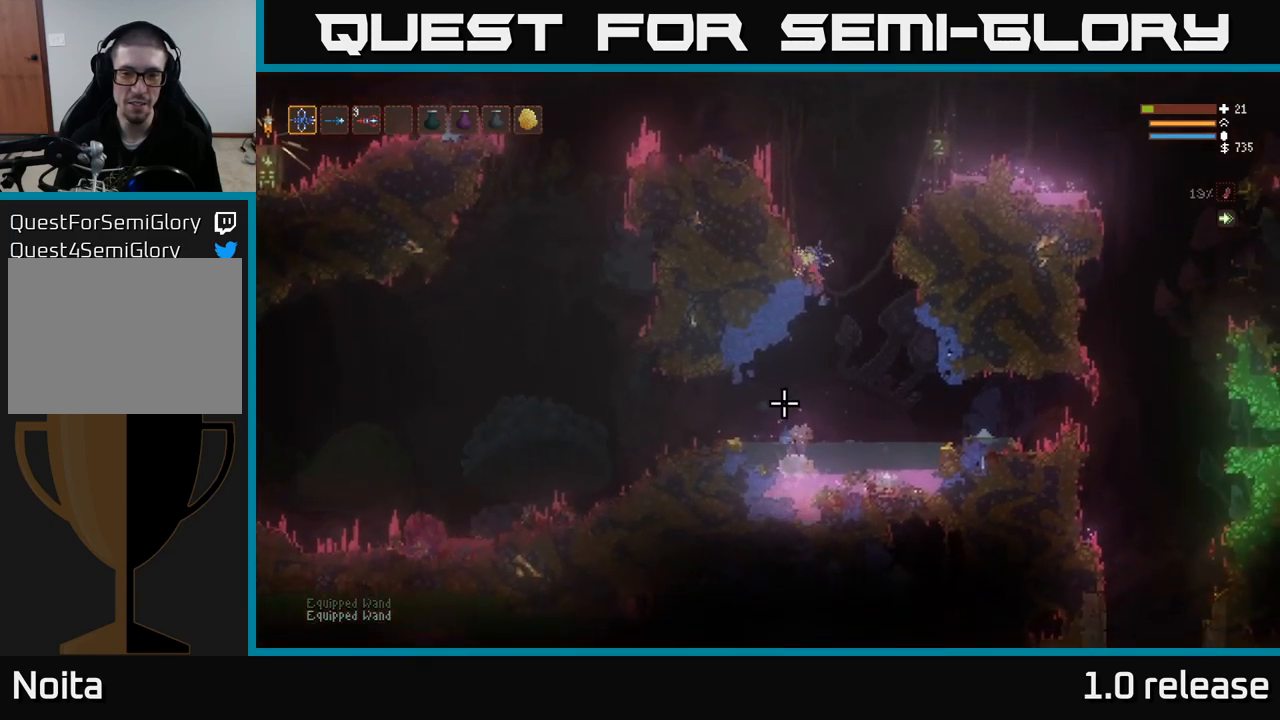
{"buttons": ["L2", "R2"], "left_stick": "left", "right_stick": "down", "events": [[233, "left_stick", "left"], [283, "L2", "down"], [283, "R2", "down"]]}
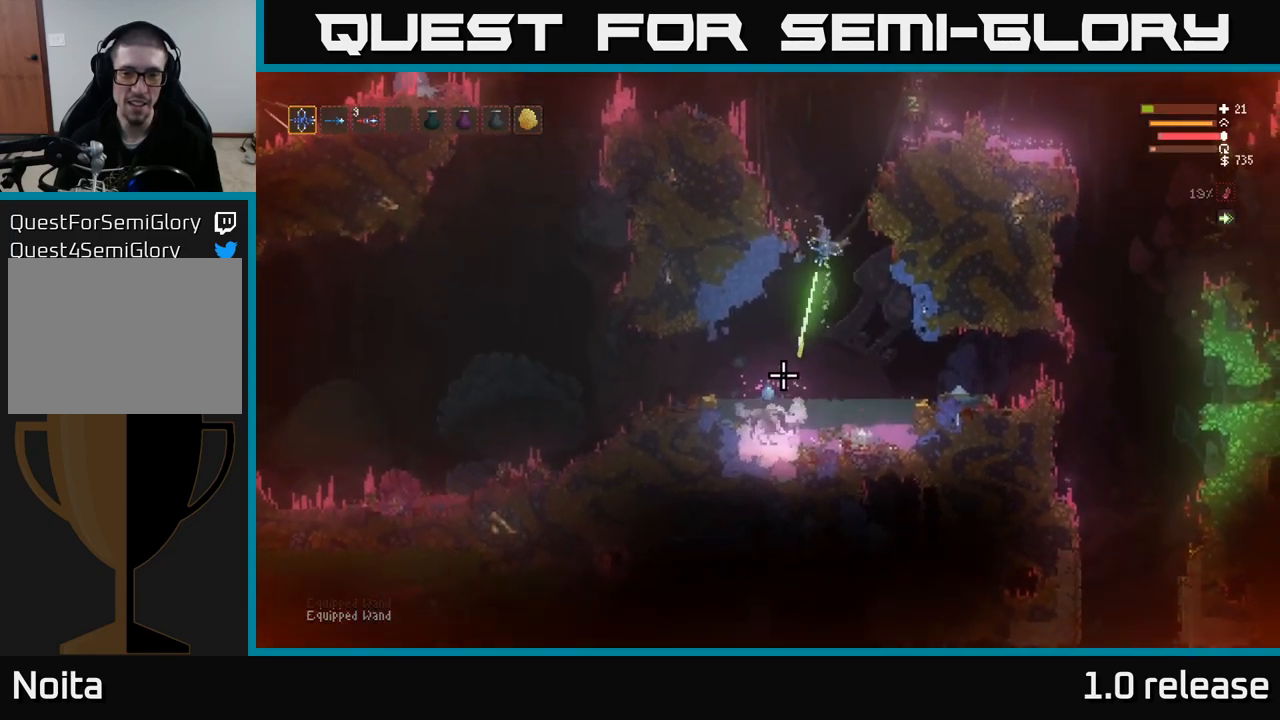
{"buttons": ["L2"], "left_stick": "left", "right_stick": "down", "events": [[133, "R2", "up"]]}
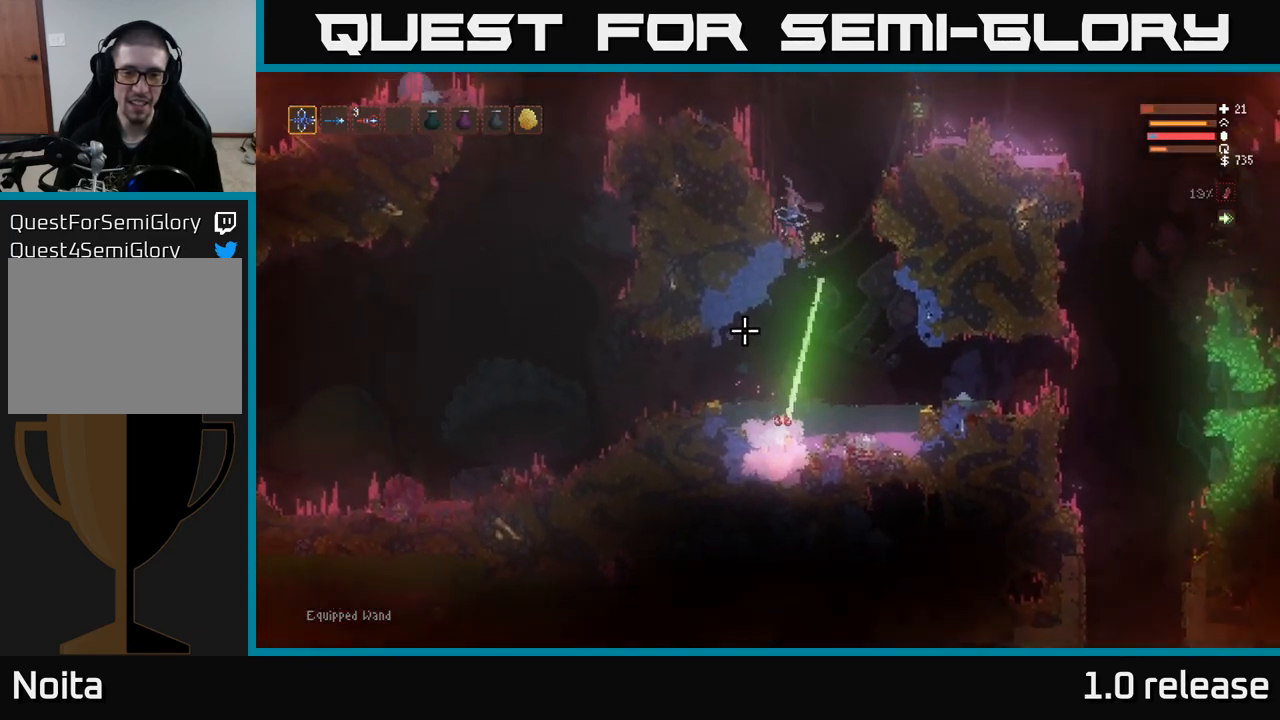
{"buttons": [], "left_stick": "center", "right_stick": "down", "events": [[83, "left_stick", "center"], [100, "L2", "up"]]}
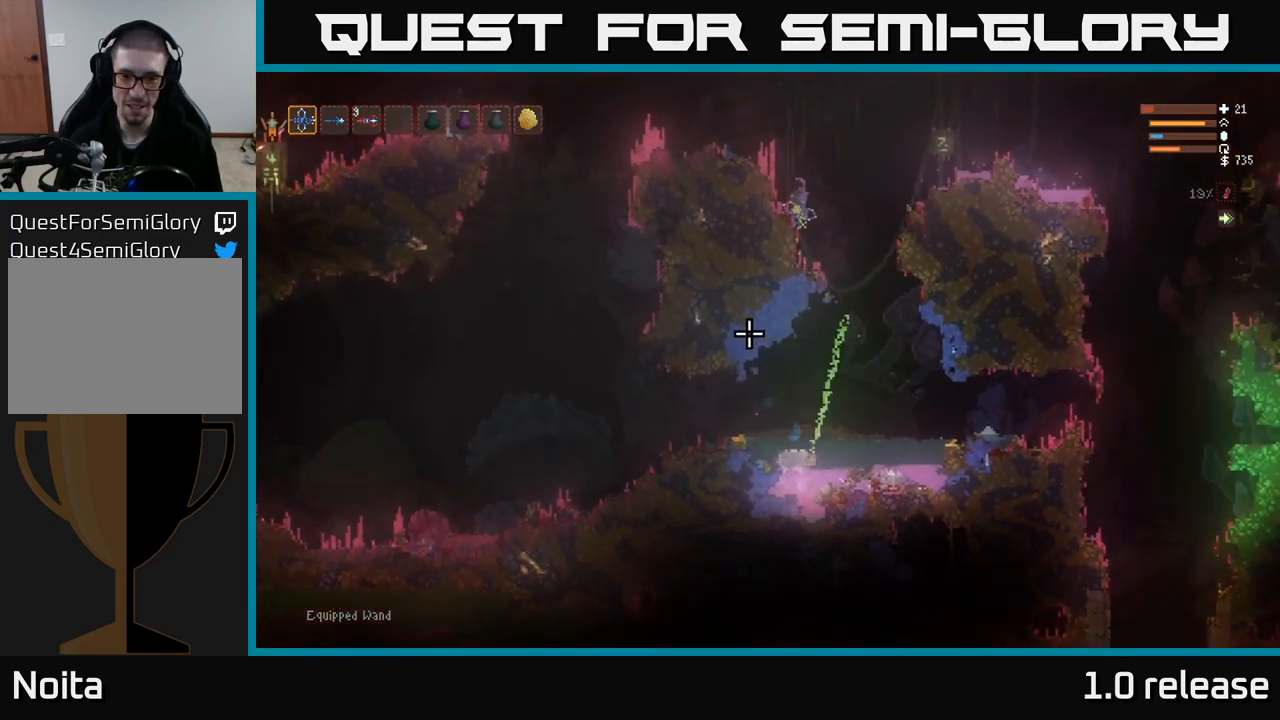
{"buttons": [], "left_stick": "right", "right_stick": "down", "events": [[233, "R1", "down"], [317, "R1", "up"], [367, "left_stick", "right"]]}
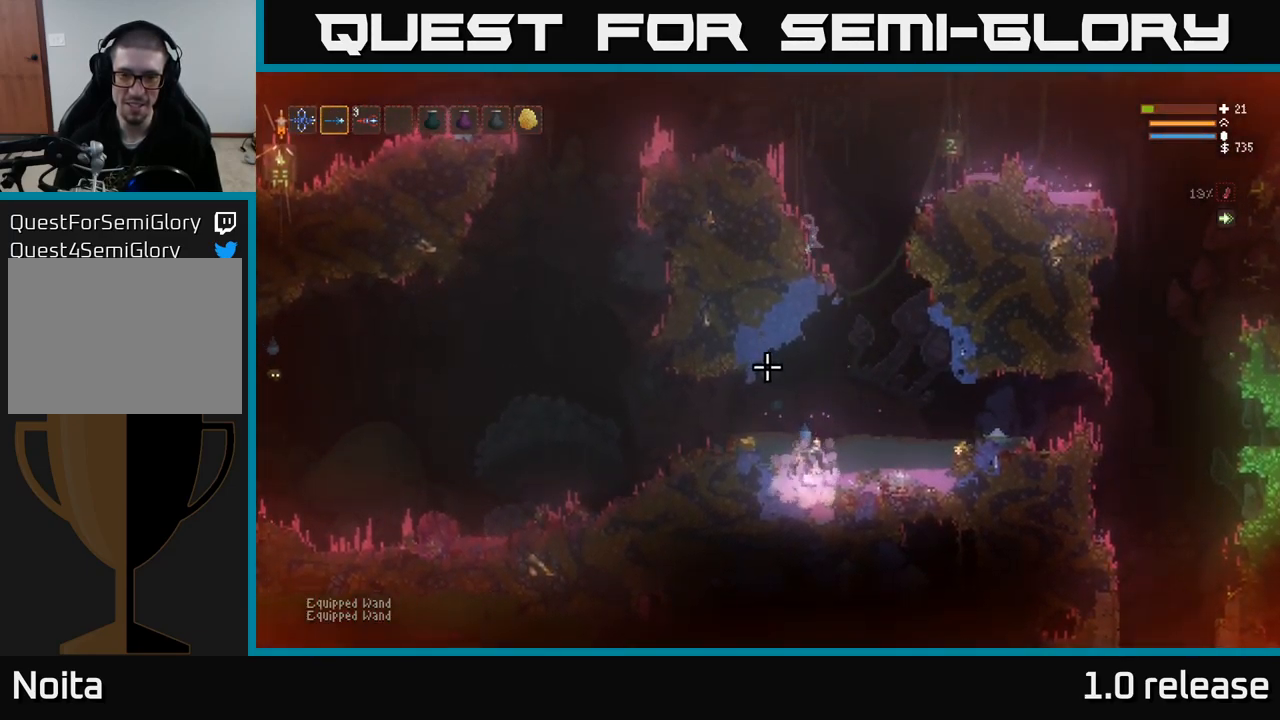
{"buttons": ["L2", "R2"], "left_stick": "left", "right_stick": "down", "events": [[383, "left_stick", "center"], [417, "L2", "down"], [433, "left_stick", "left"], [467, "R2", "down"]]}
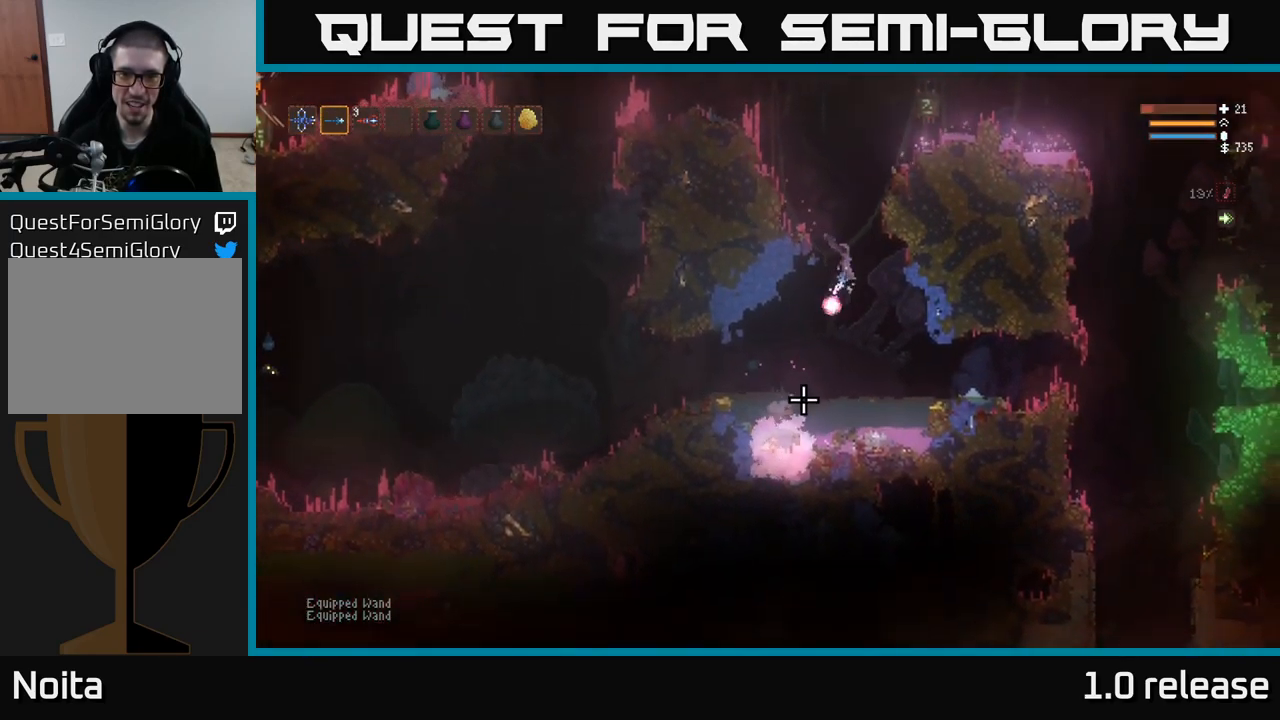
{"buttons": ["L2", "R2"], "left_stick": "left", "right_stick": "down", "events": [[83, "R2", "up"], [150, "left_stick", "center"], [300, "left_stick", "left"], [350, "R2", "down"]]}
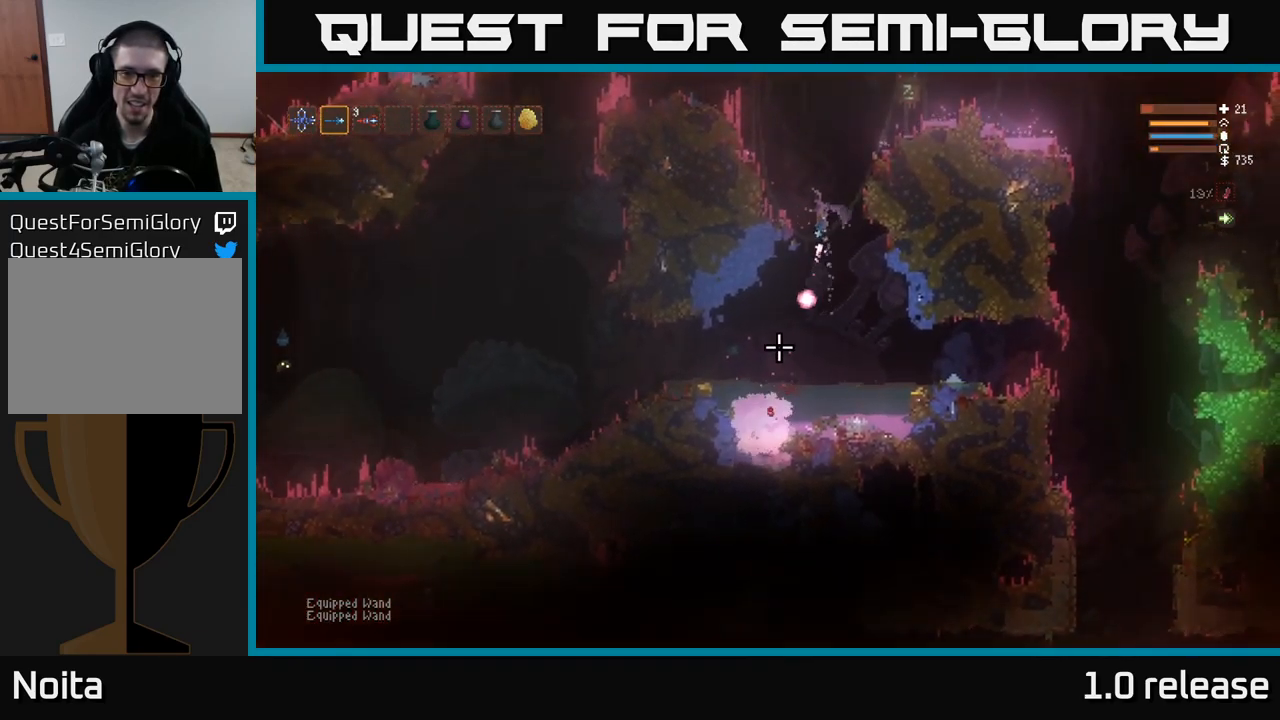
{"buttons": [], "left_stick": "right", "right_stick": "down-left", "events": [[33, "R2", "up"], [217, "L2", "up"], [233, "left_stick", "center"], [283, "left_stick", "right"], [417, "right_stick", "down-left"]]}
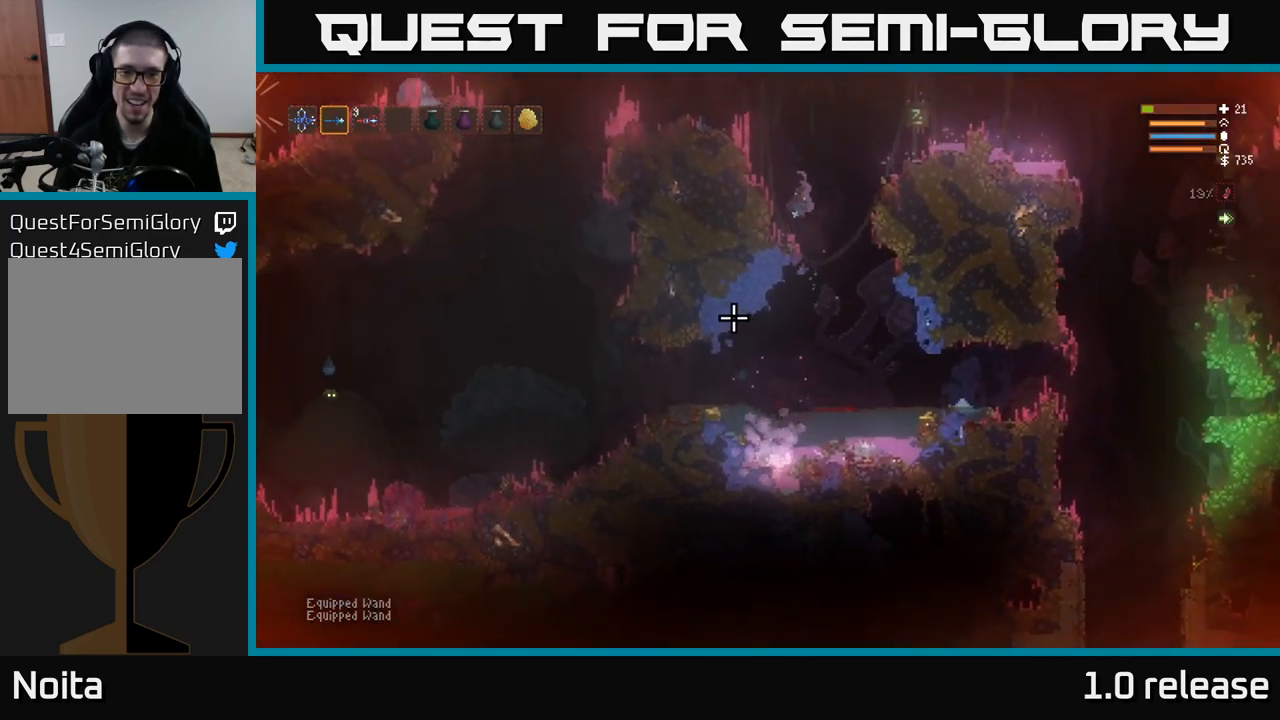
{"buttons": [], "left_stick": "left", "right_stick": "left", "events": [[217, "left_stick", "center"], [283, "left_stick", "left"], [350, "right_stick", "left"]]}
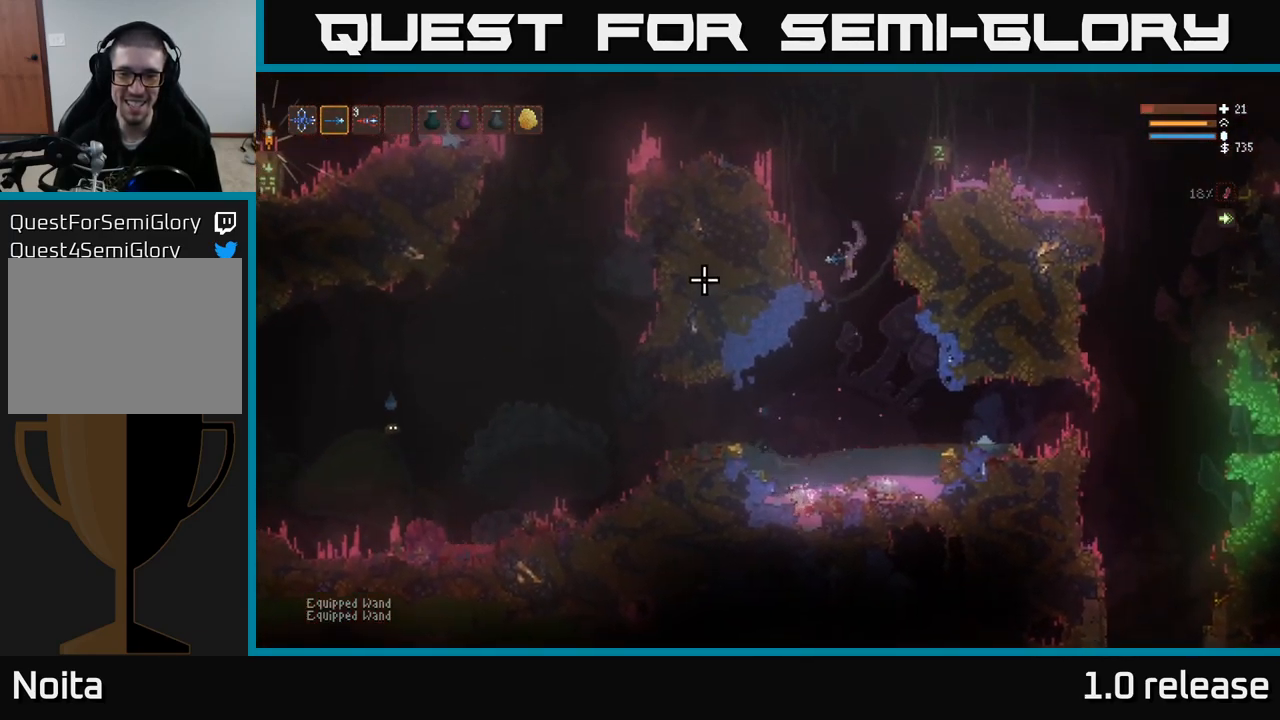
{"buttons": [], "left_stick": "left", "right_stick": "left", "events": [[17, "left_stick", "center"], [217, "left_stick", "left"]]}
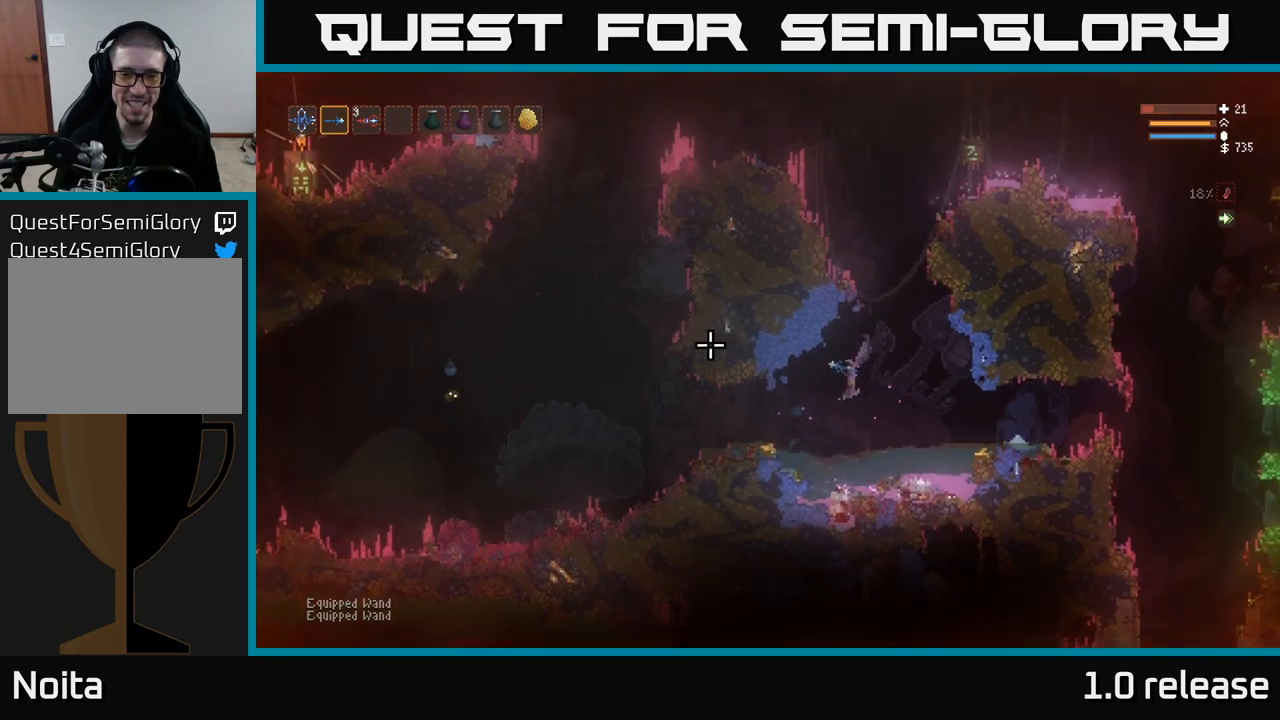
{"buttons": [], "left_stick": "left", "right_stick": "left", "events": [[17, "L2", "down"], [150, "L2", "up"]]}
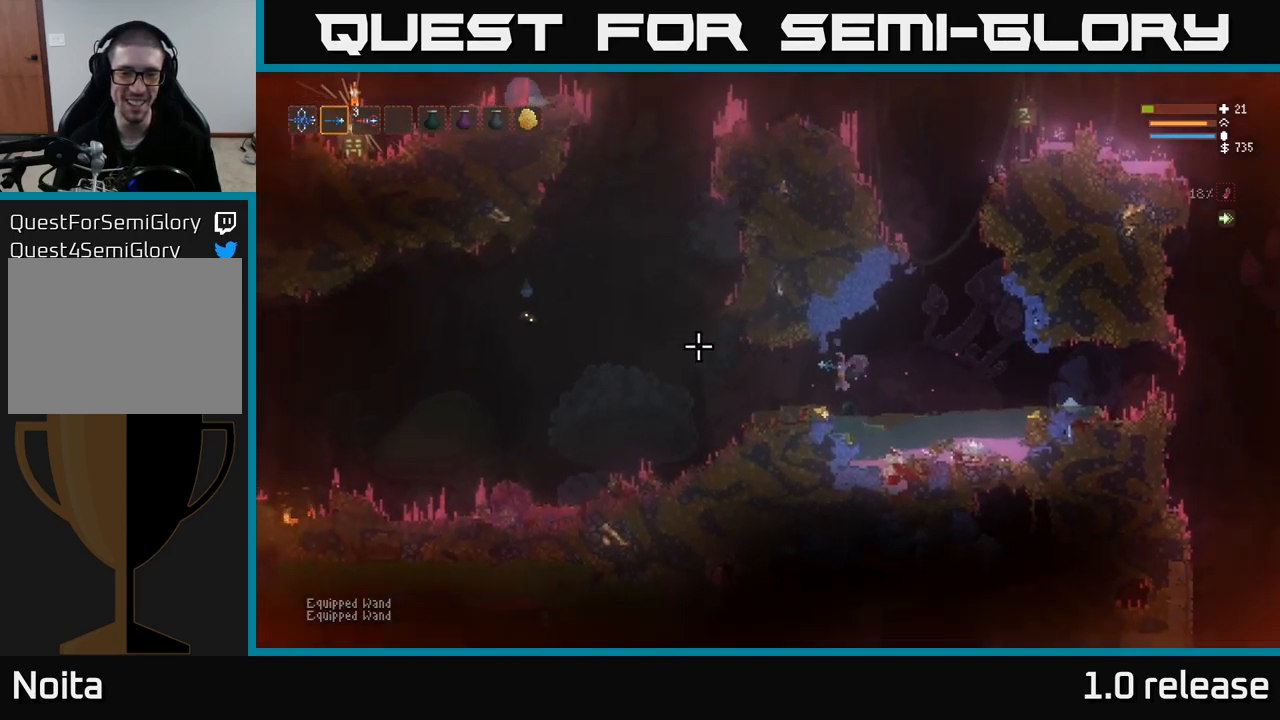
{"buttons": [], "left_stick": "left", "right_stick": "up-left", "events": [[34, "L2", "down"], [134, "L2", "up"], [500, "right_stick", "up-left"]]}
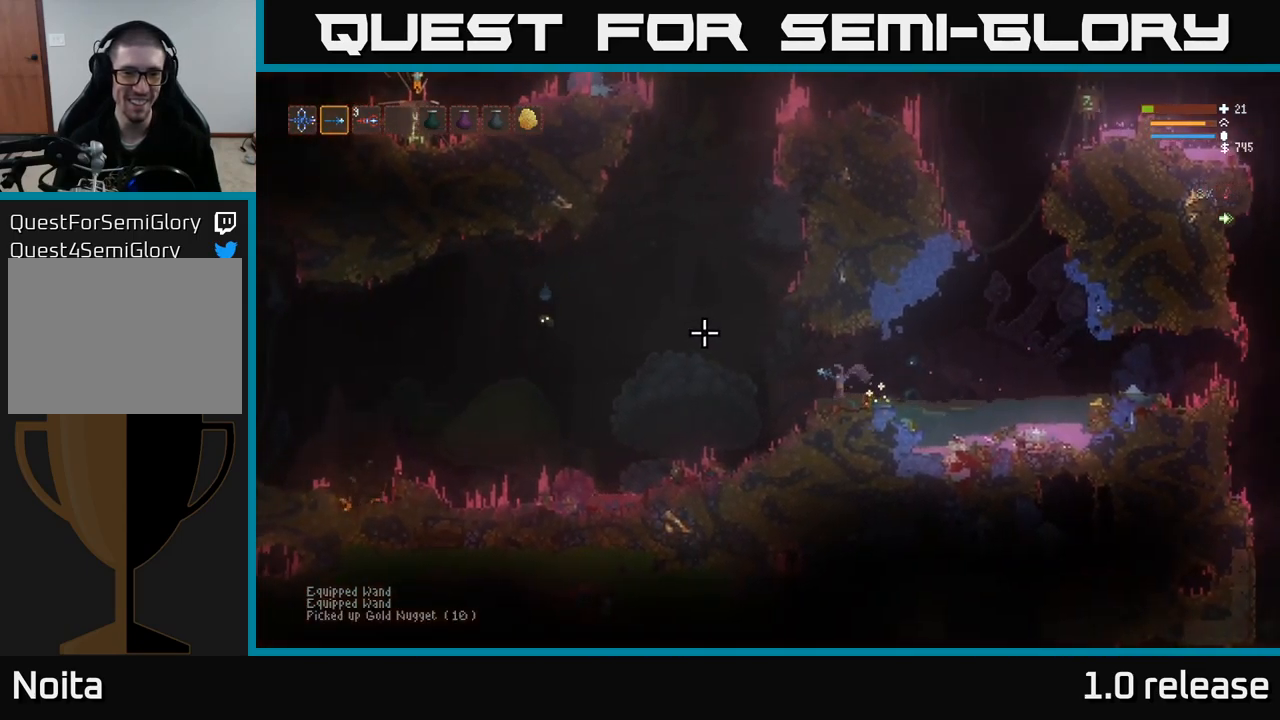
{"buttons": ["L2"], "left_stick": "left", "right_stick": "left", "events": [[150, "right_stick", "left"], [400, "L2", "down"]]}
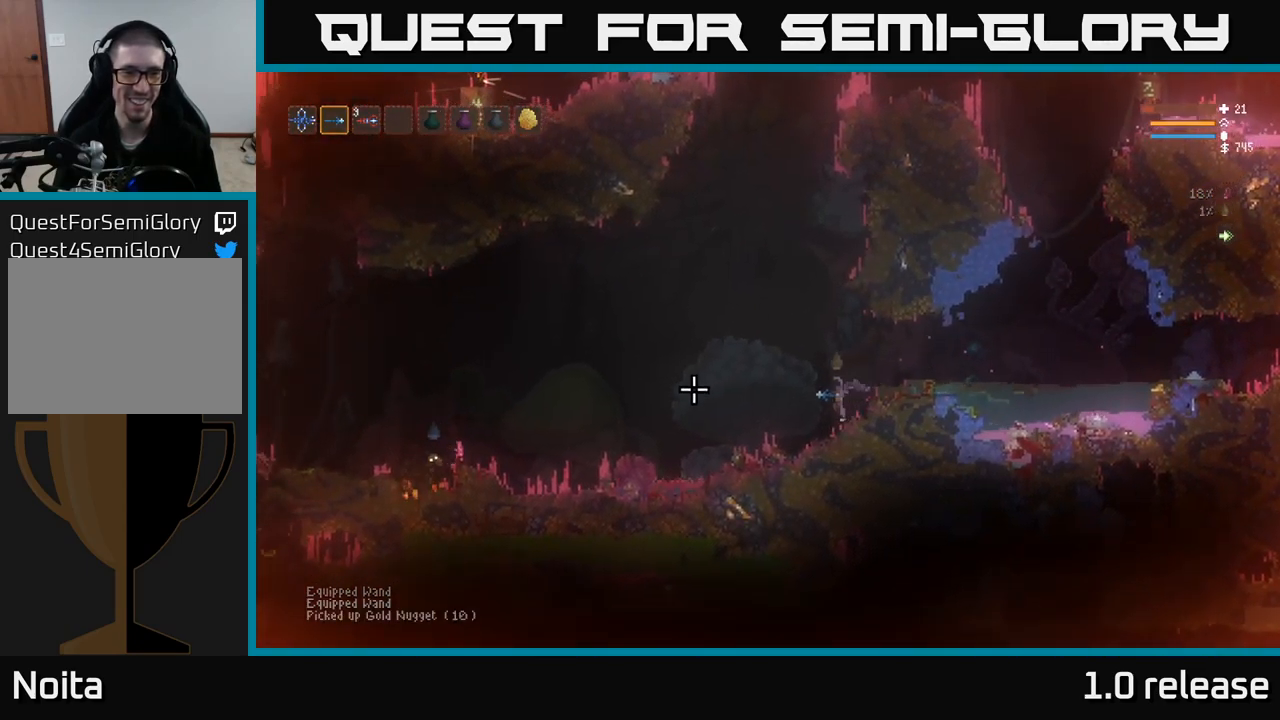
{"buttons": [], "left_stick": "left", "right_stick": "left", "events": [[34, "L2", "up"], [284, "L2", "down"], [484, "L2", "up"]]}
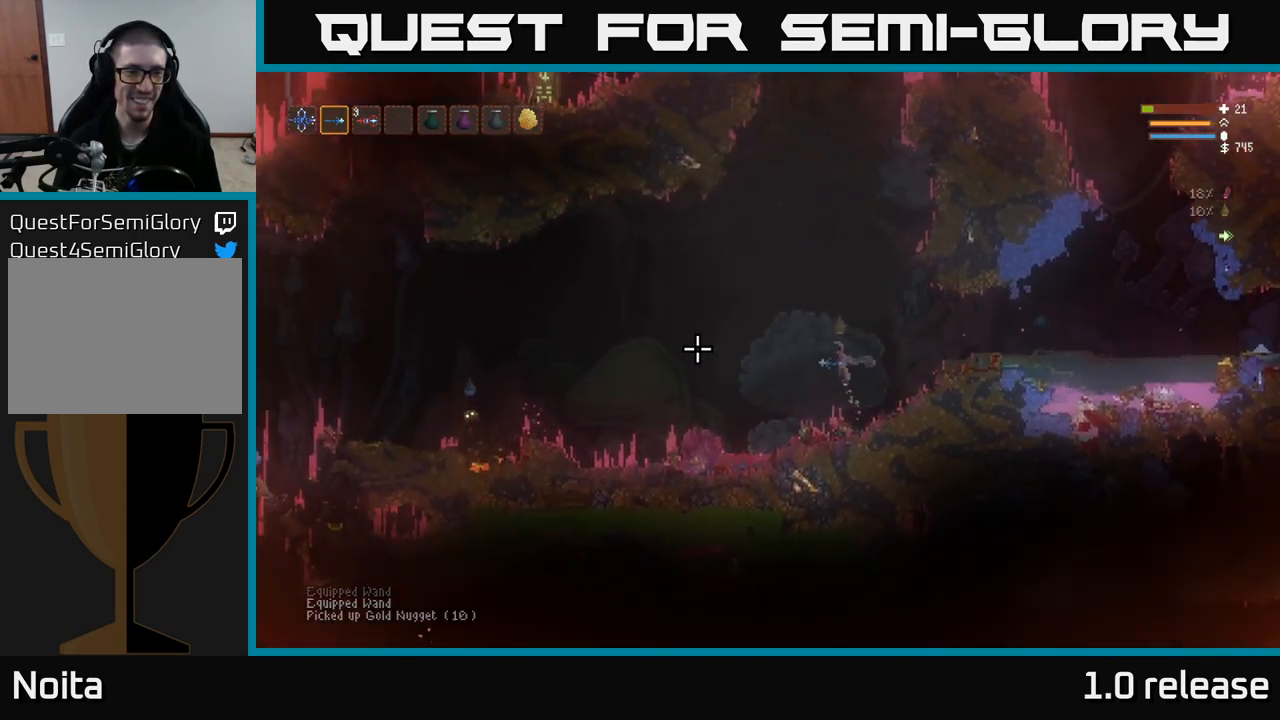
{"buttons": ["L2"], "left_stick": "left", "right_stick": "left", "events": [[434, "L2", "down"]]}
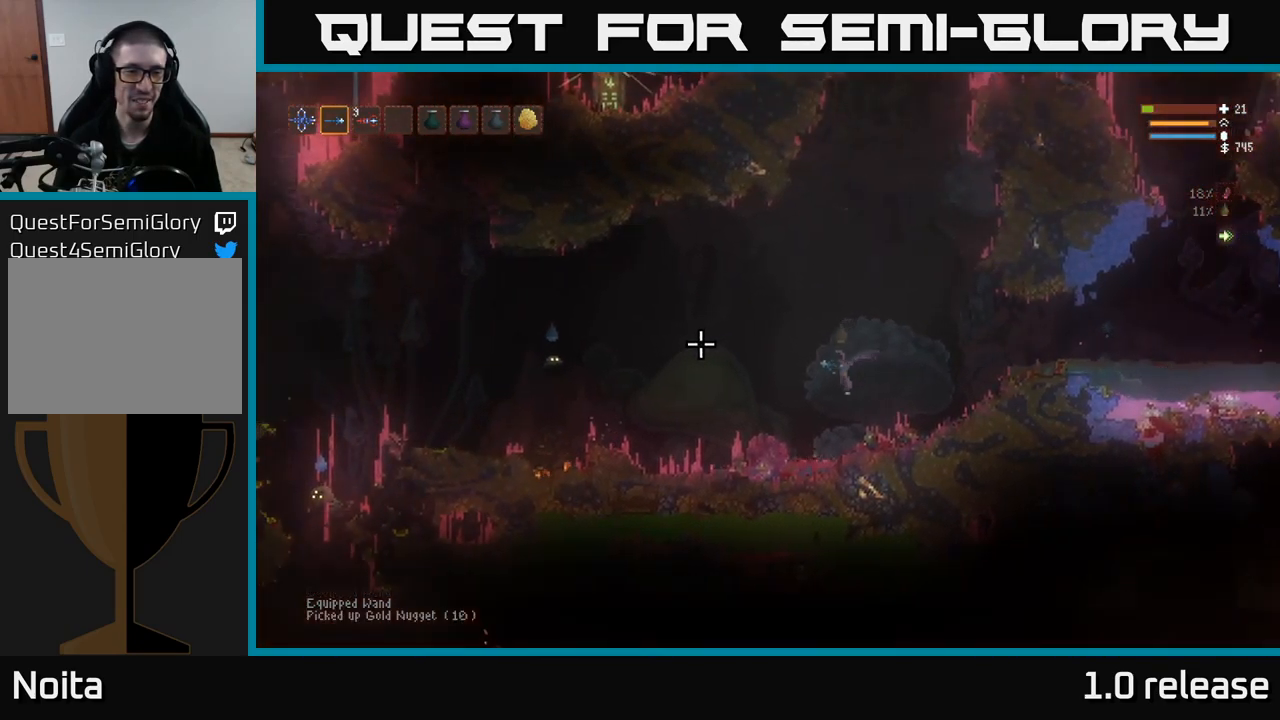
{"buttons": [], "left_stick": "right", "right_stick": "up-left", "events": [[84, "L2", "up"], [284, "R2", "down"], [367, "left_stick", "center"], [367, "right_stick", "up-left"], [434, "R2", "up"], [434, "left_stick", "right"]]}
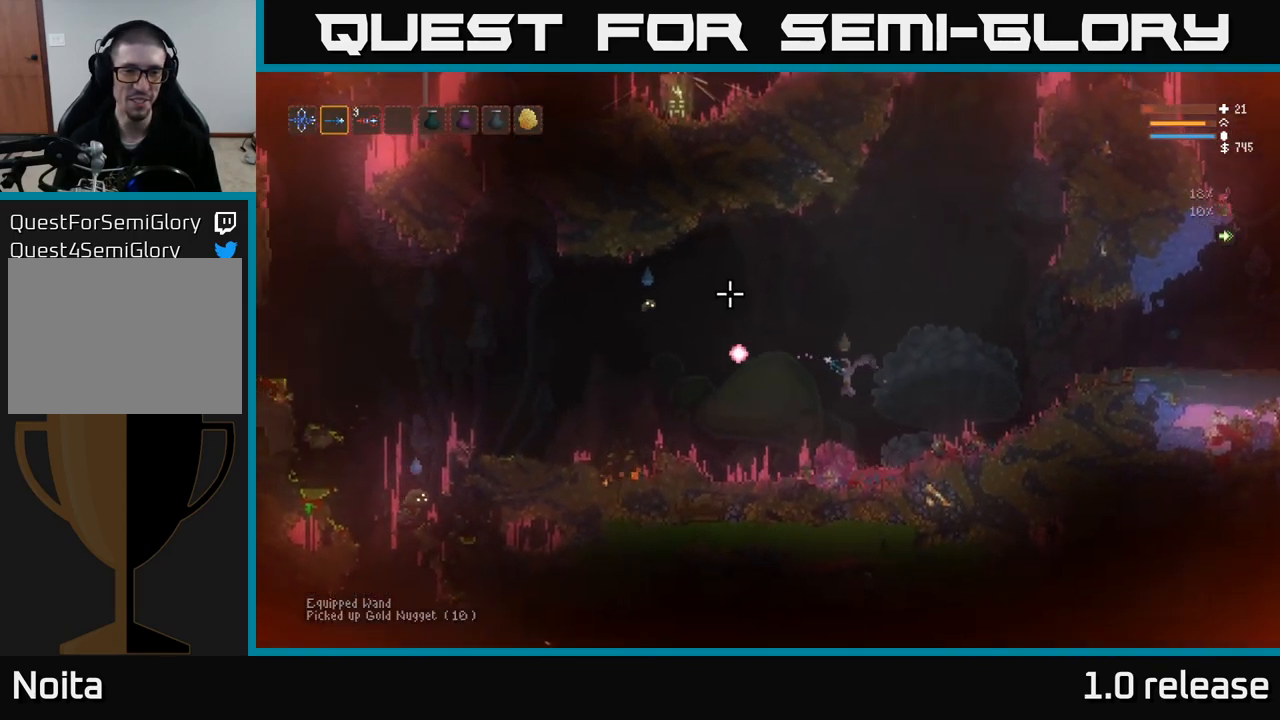
{"buttons": [], "left_stick": "center", "right_stick": "up-left", "events": [[150, "left_stick", "left"], [217, "R2", "down"], [250, "left_stick", "center"], [317, "left_stick", "right"], [384, "R2", "up"], [467, "left_stick", "center"]]}
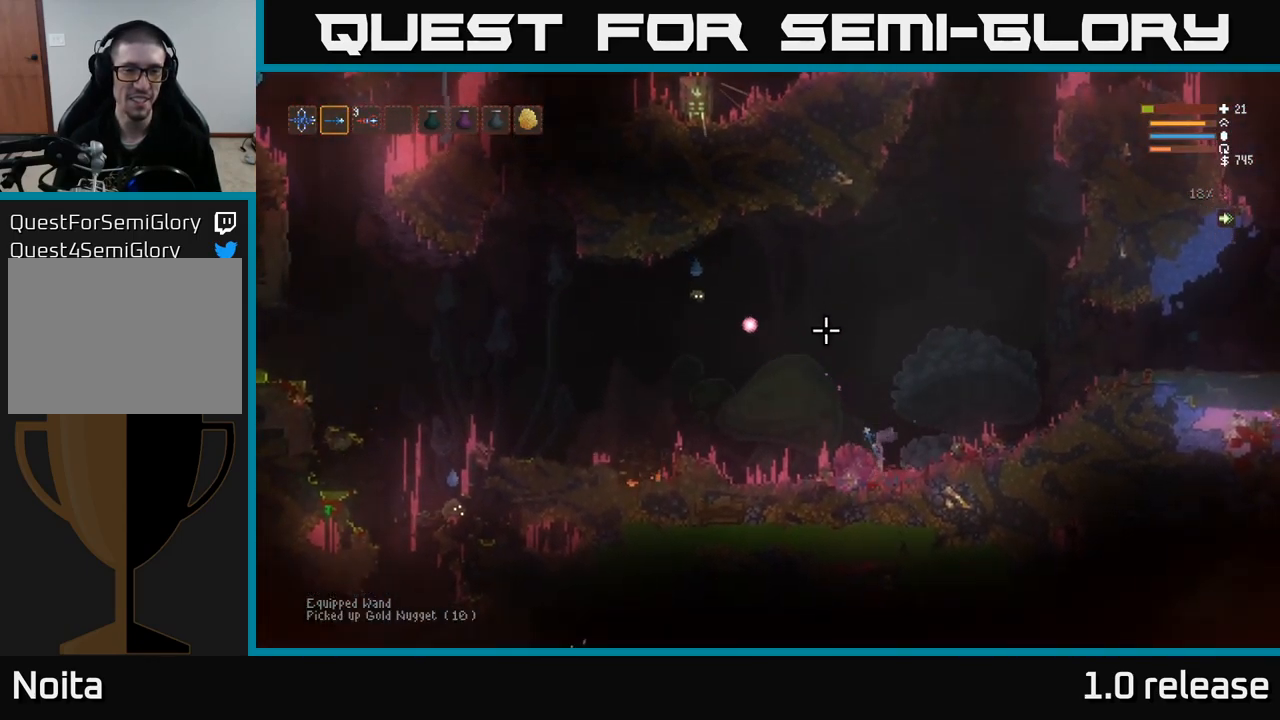
{"buttons": ["L2"], "left_stick": "up-left", "right_stick": "up-left", "events": [[400, "left_stick", "up-left"], [467, "L2", "down"]]}
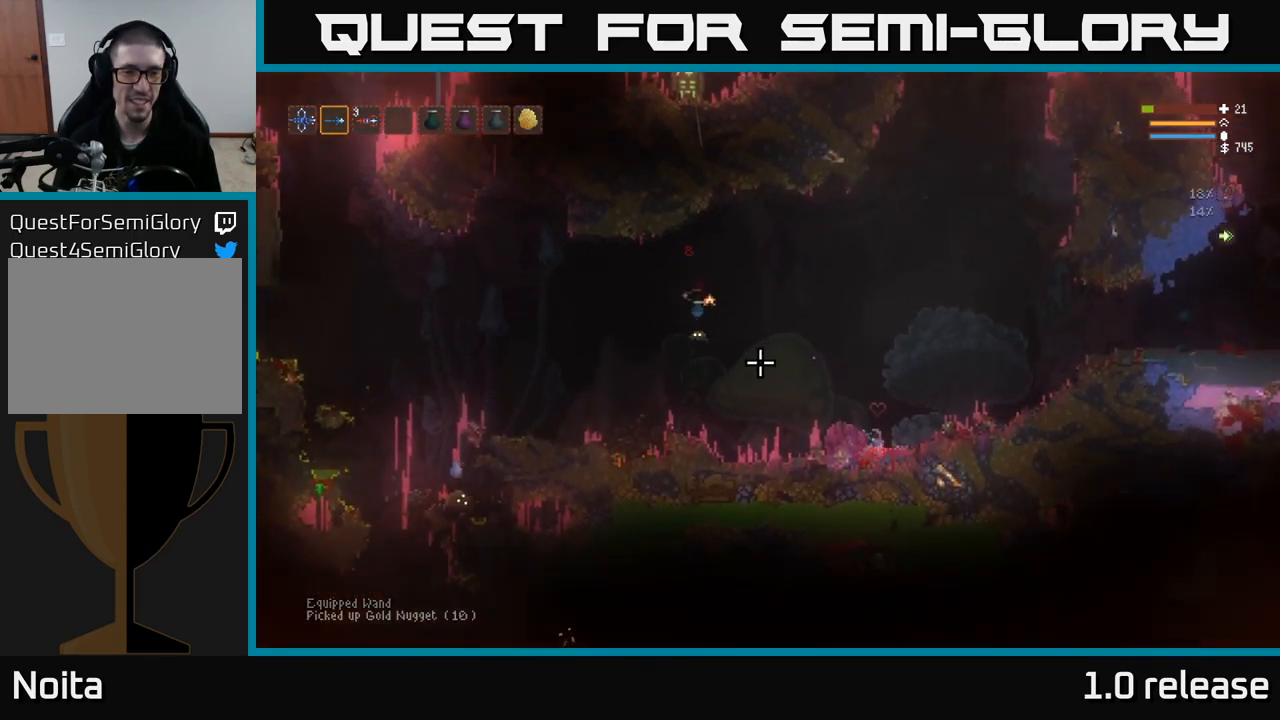
{"buttons": [], "left_stick": "center", "right_stick": "left", "events": [[17, "right_stick", "left"], [67, "R2", "down"], [217, "R2", "up"], [384, "left_stick", "right"], [467, "left_stick", "center"], [484, "L2", "up"]]}
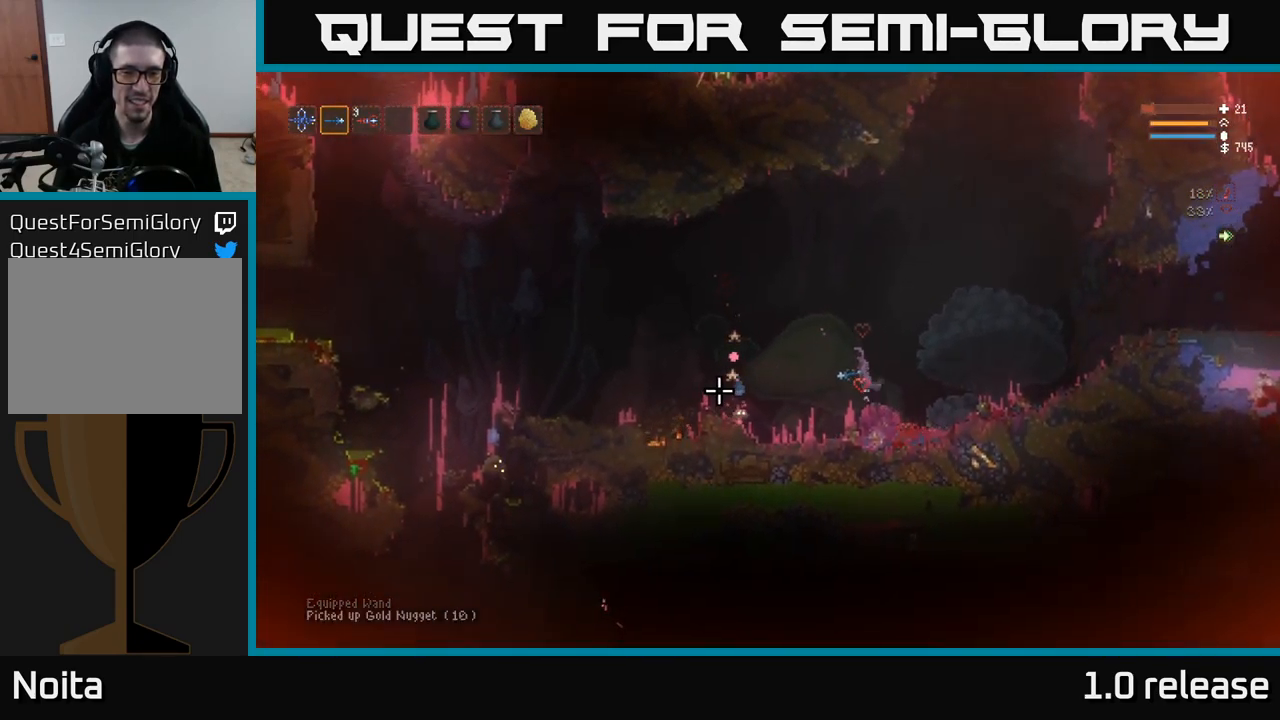
{"buttons": [], "left_stick": "right", "right_stick": "down-left", "events": [[150, "left_stick", "left"], [217, "left_stick", "up-left"], [234, "R2", "down"], [300, "R2", "up"], [317, "left_stick", "center"], [317, "right_stick", "down-left"], [384, "left_stick", "right"]]}